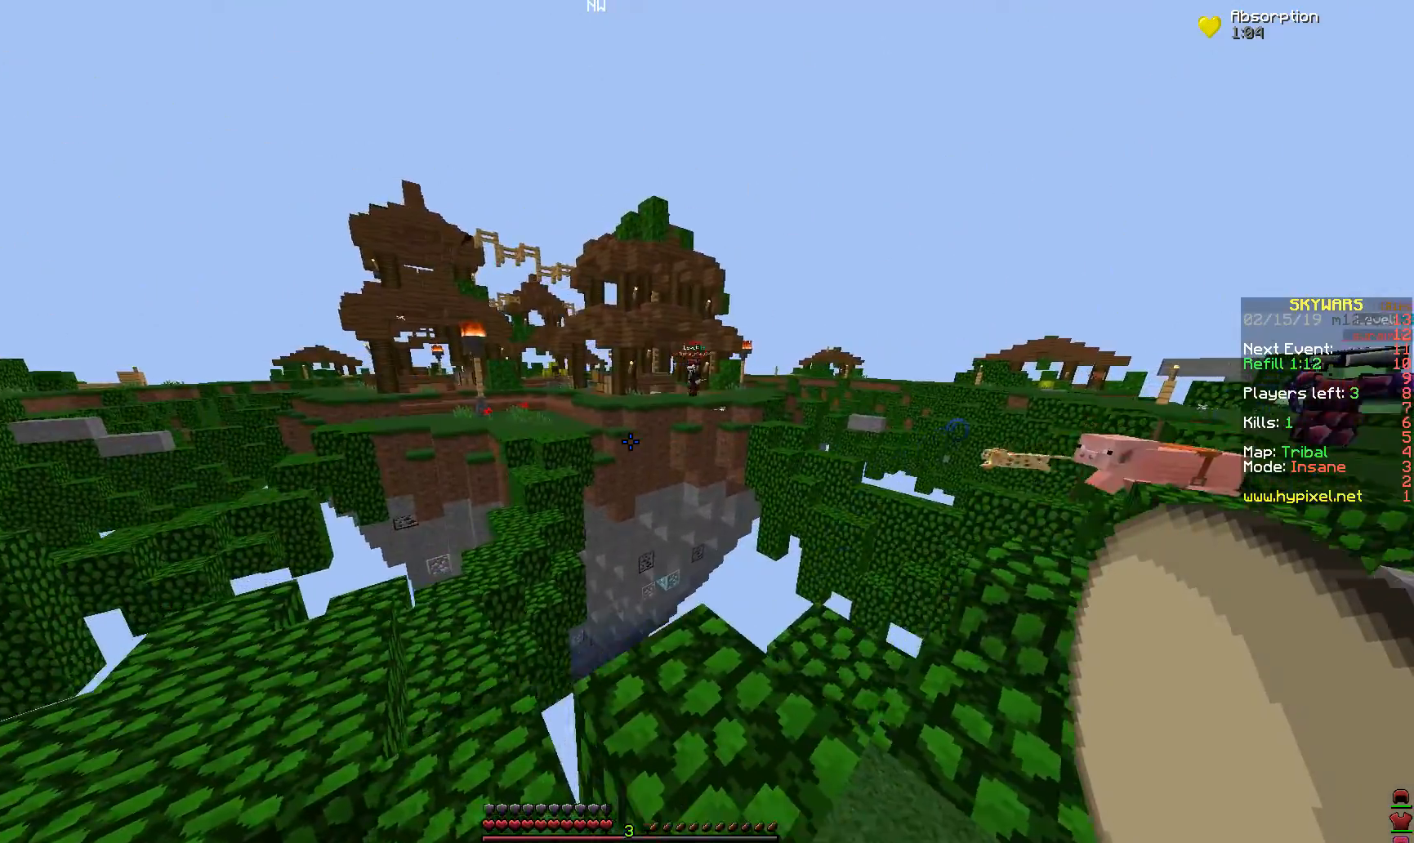
Gameplay with keyboard and mouse; each line is a JSON object with the keys and mouse buttons held at the frame after it. "events" lists presses ("down") and releases ("up") of "a", "d", "s", "space", "w", "mouse_left" and "mouse_right" between this image and that frame as [ms after this image, input, new state], when the widget could be followed in between. "mouse_left", "mouse_right" = the "left", "right" buttons of the "mouse" list. No other keys are recorded. Fast repeated clicks can show as one long hold. Mouse movement is not recorded.
{"keys": ["a"], "mouse": ["left"], "events": [[467, "mouse_left", "down"]]}
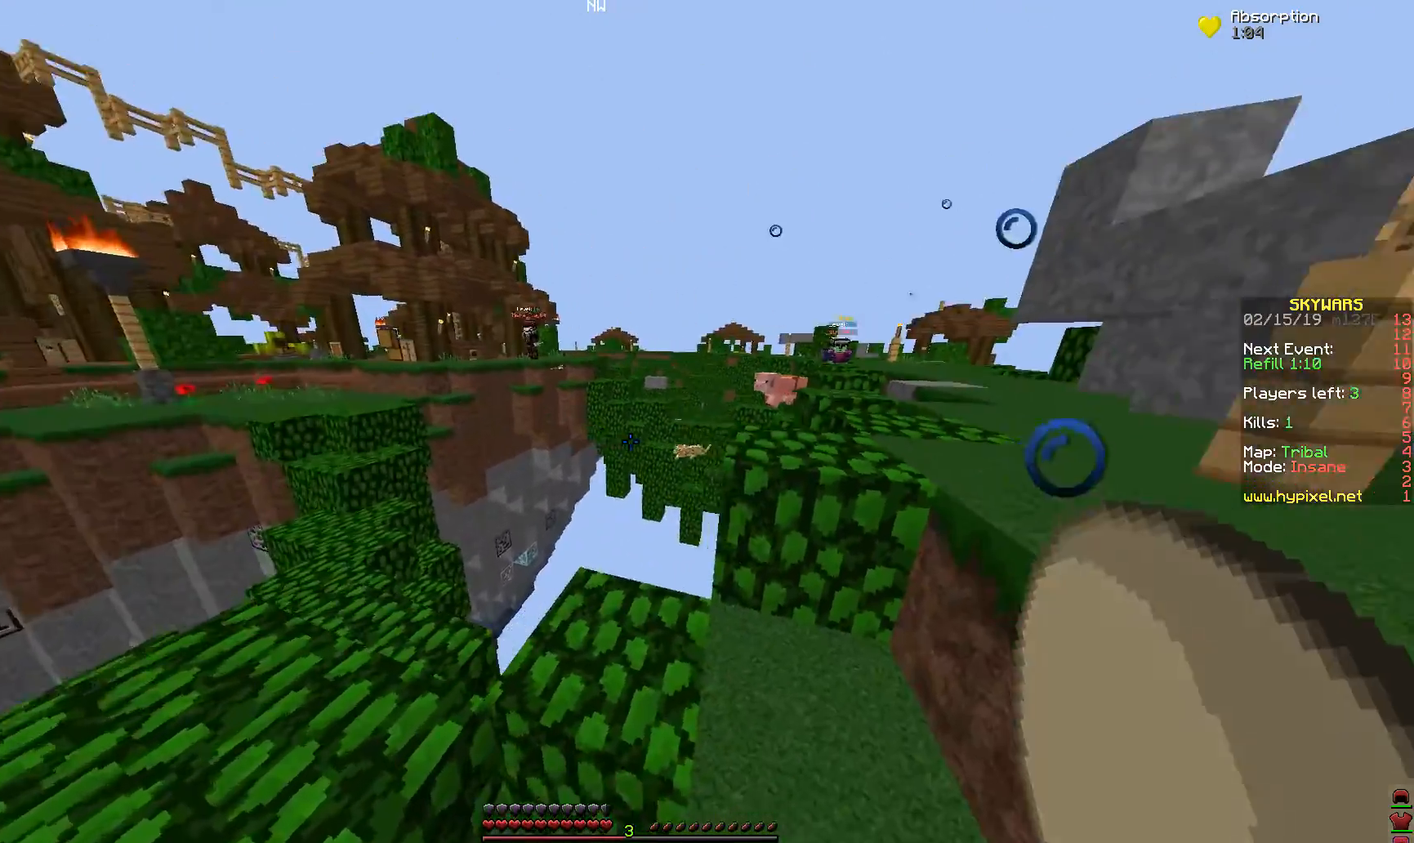
{"keys": [], "mouse": [], "events": [[17, "a", "up"], [67, "mouse_left", "up"], [117, "d", "down"], [217, "mouse_left", "down"], [317, "d", "up"], [317, "mouse_left", "up"]]}
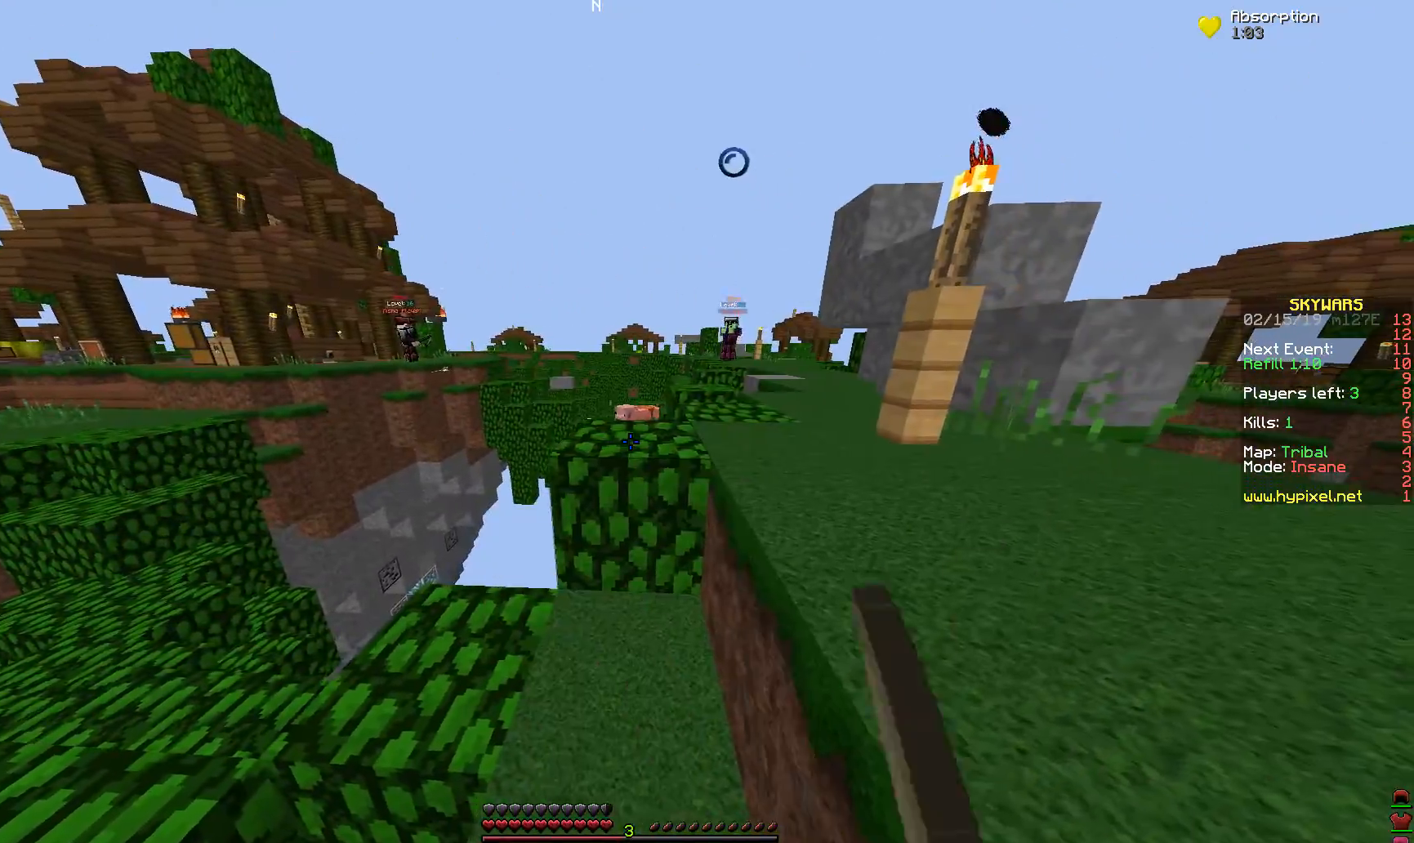
{"keys": ["d"], "mouse": [], "events": [[117, "w", "down"], [167, "space", "down"], [217, "d", "down"], [317, "space", "up"], [317, "w", "up"]]}
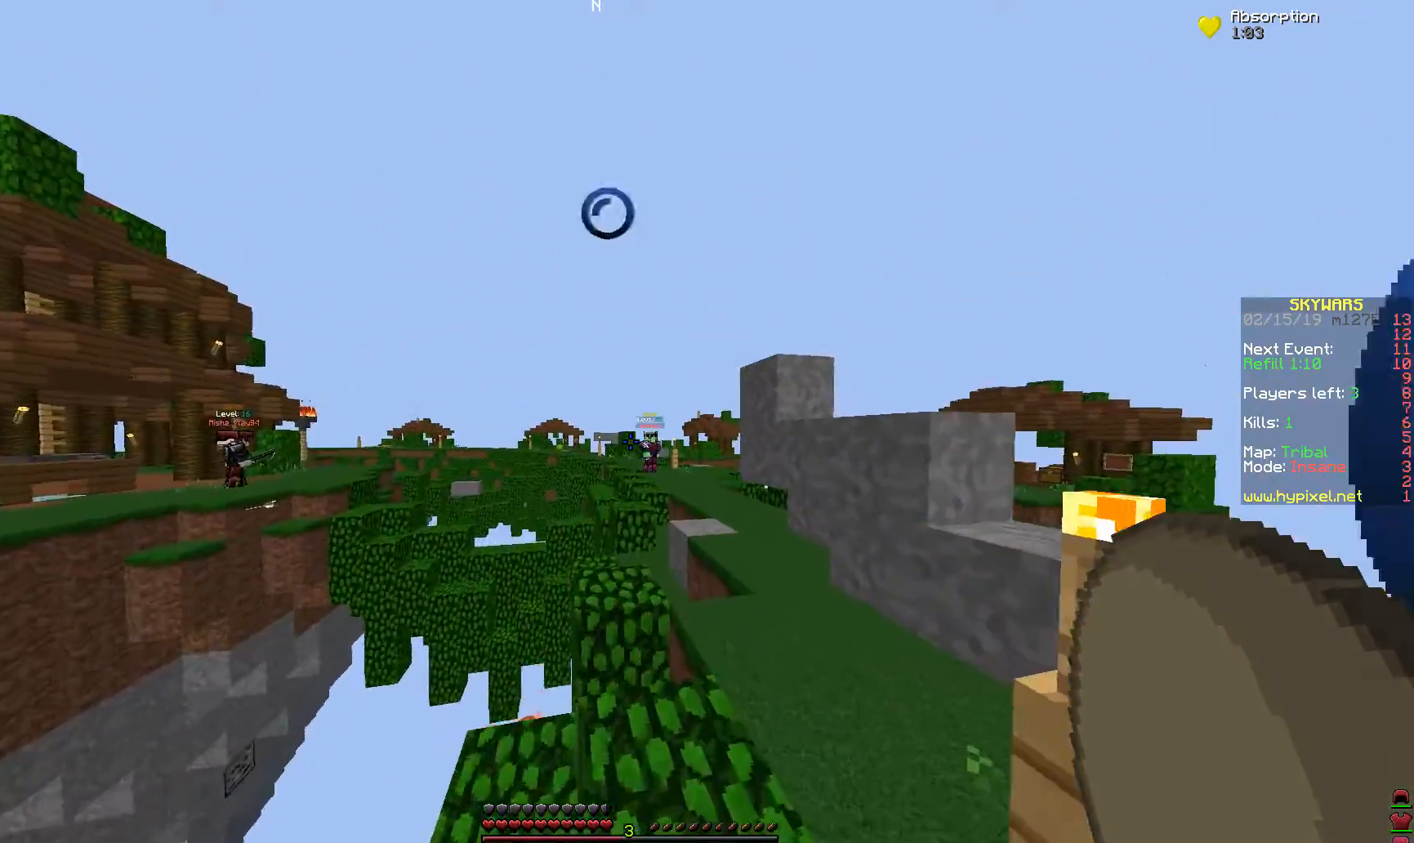
{"keys": ["d"], "mouse": [], "events": [[117, "mouse_right", "down"], [117, "s", "down"], [217, "s", "up"], [267, "mouse_right", "up"], [317, "mouse_right", "down"], [317, "s", "down"], [467, "mouse_right", "up"], [467, "s", "up"]]}
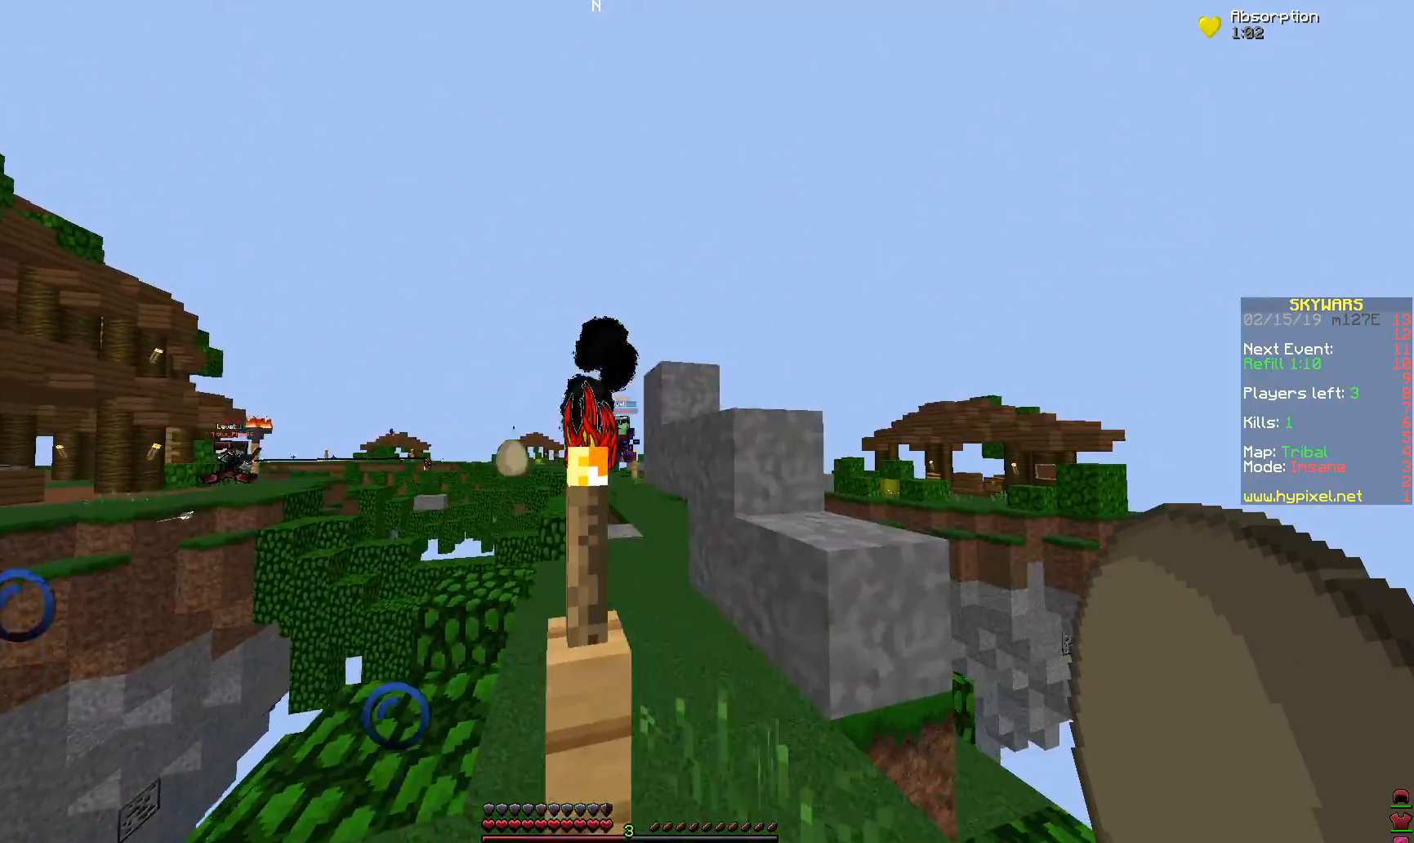
{"keys": ["a"], "mouse": [], "events": [[217, "a", "down"], [217, "s", "down"], [267, "d", "up"], [317, "s", "up"]]}
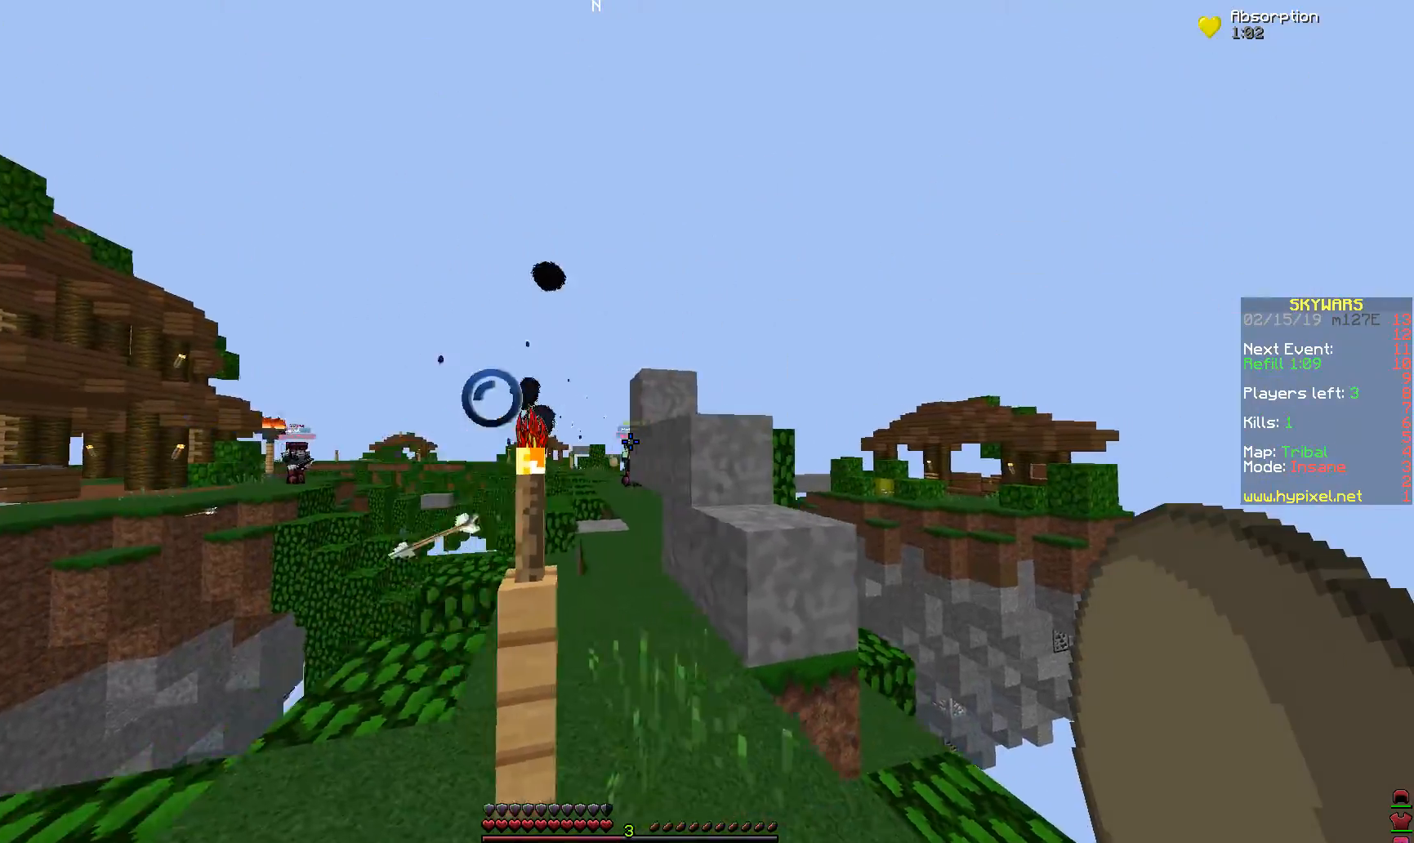
{"keys": ["a", "w"], "mouse": [], "events": [[17, "a", "up"], [17, "d", "down"], [17, "w", "down"], [267, "d", "up"], [317, "a", "down"]]}
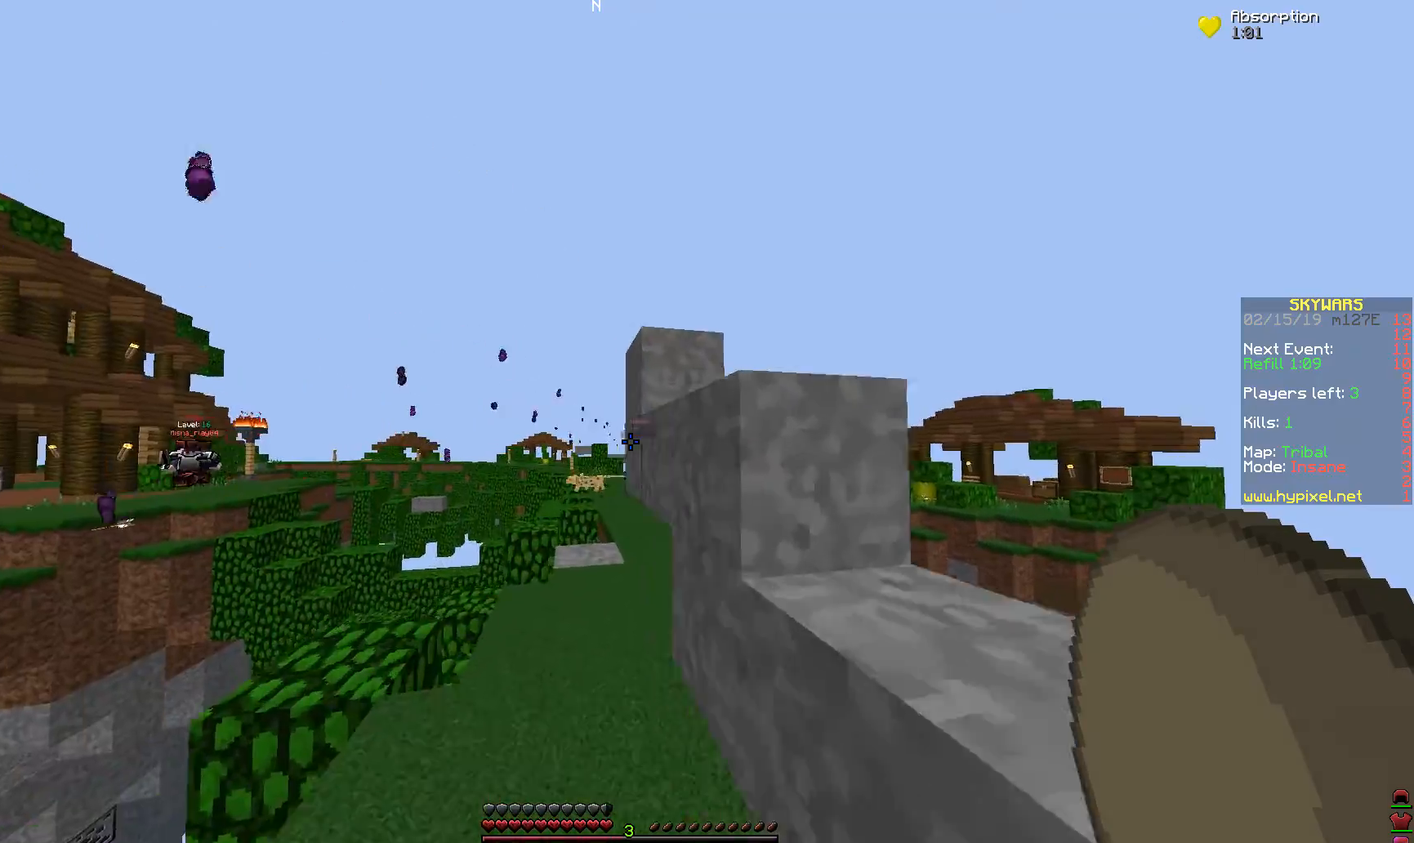
{"keys": ["a", "w"], "mouse": [], "events": [[117, "a", "up"], [217, "d", "down"], [317, "mouse_right", "down"], [467, "a", "down"], [467, "d", "up"], [467, "mouse_right", "up"]]}
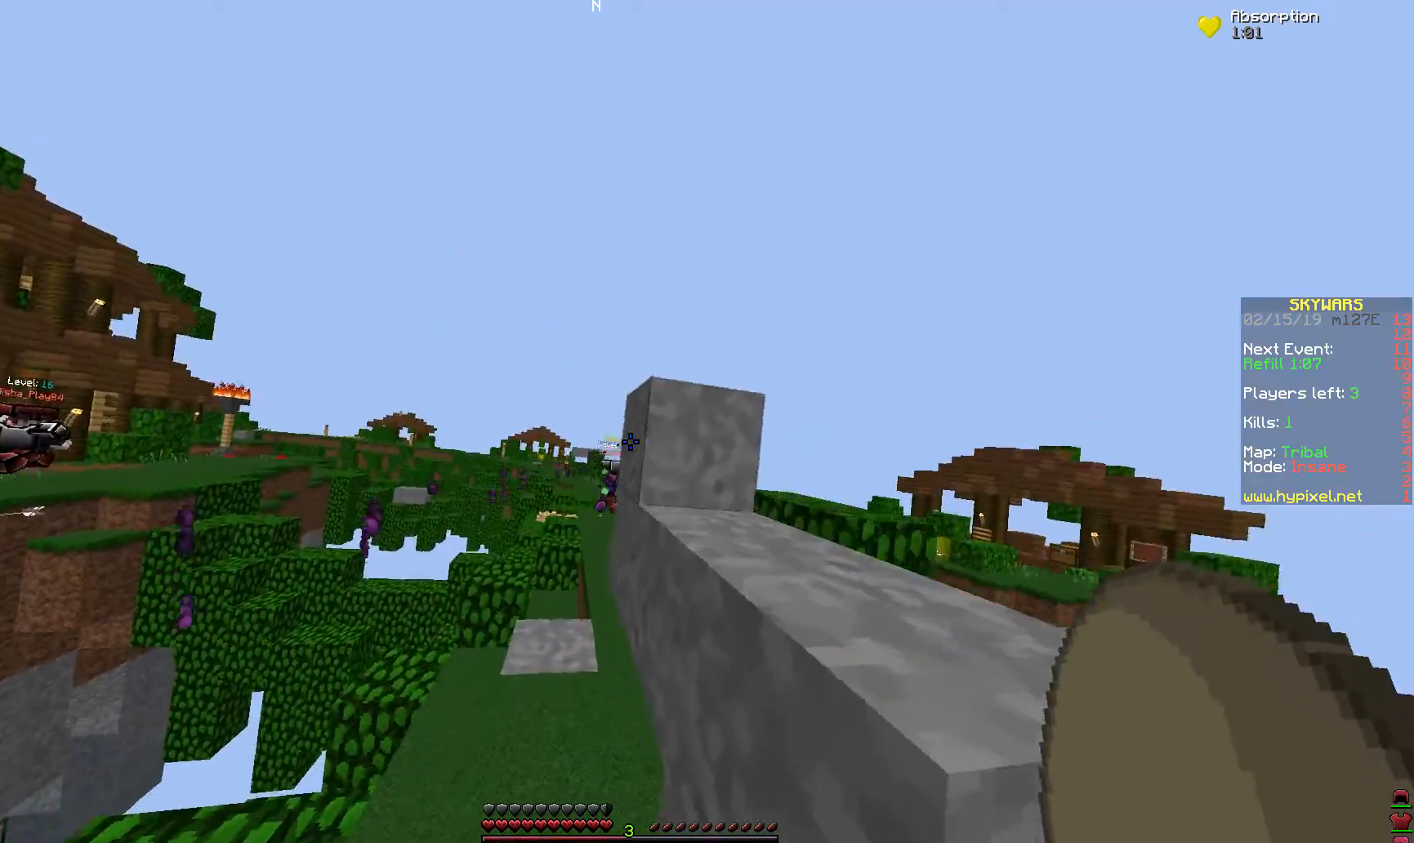
{"keys": ["d"], "mouse": [], "events": [[367, "a", "up"], [367, "d", "down"], [417, "w", "up"]]}
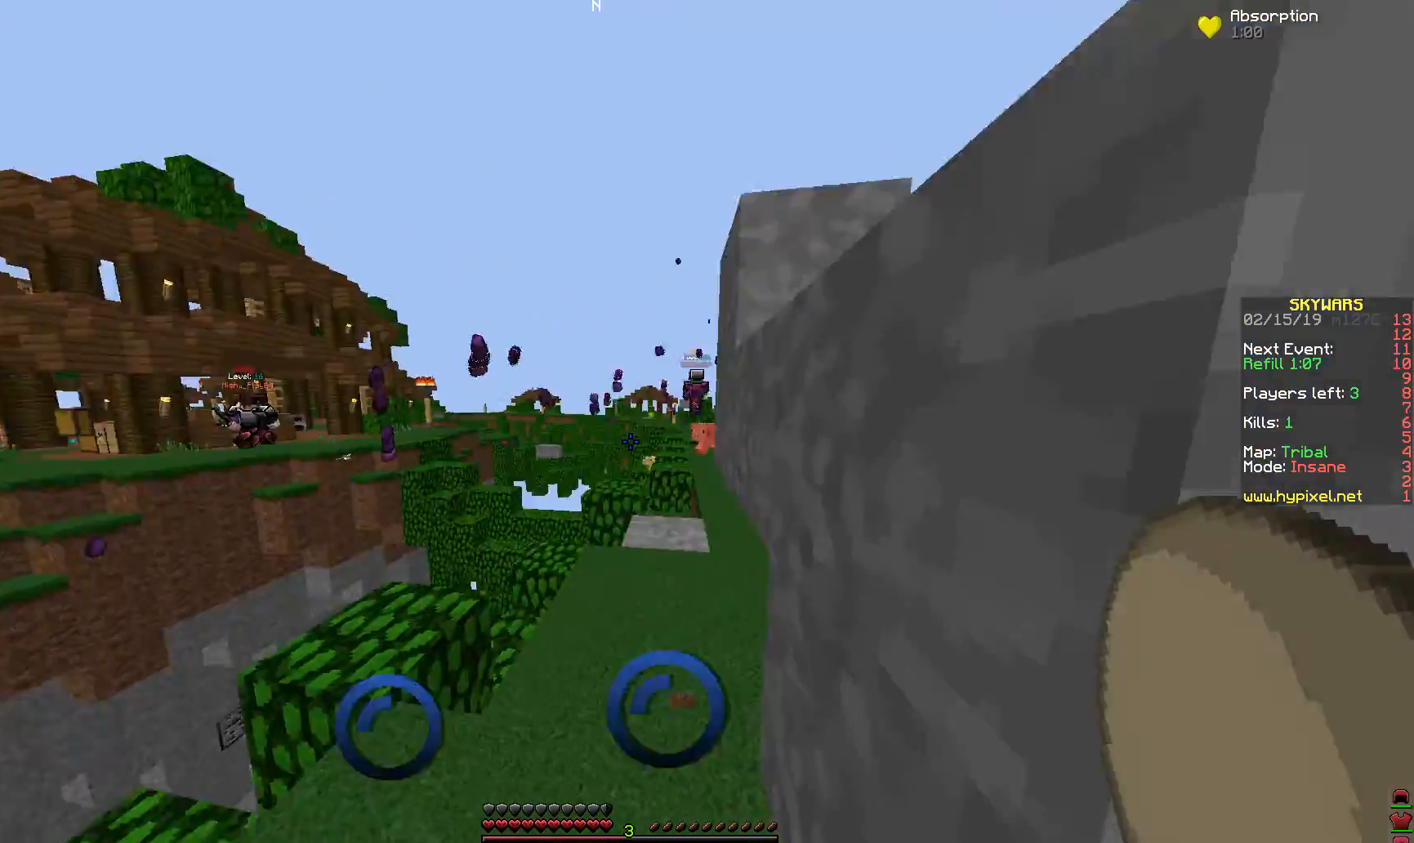
{"keys": ["a"], "mouse": ["right"], "events": [[67, "d", "up"], [117, "a", "down"], [467, "mouse_right", "down"]]}
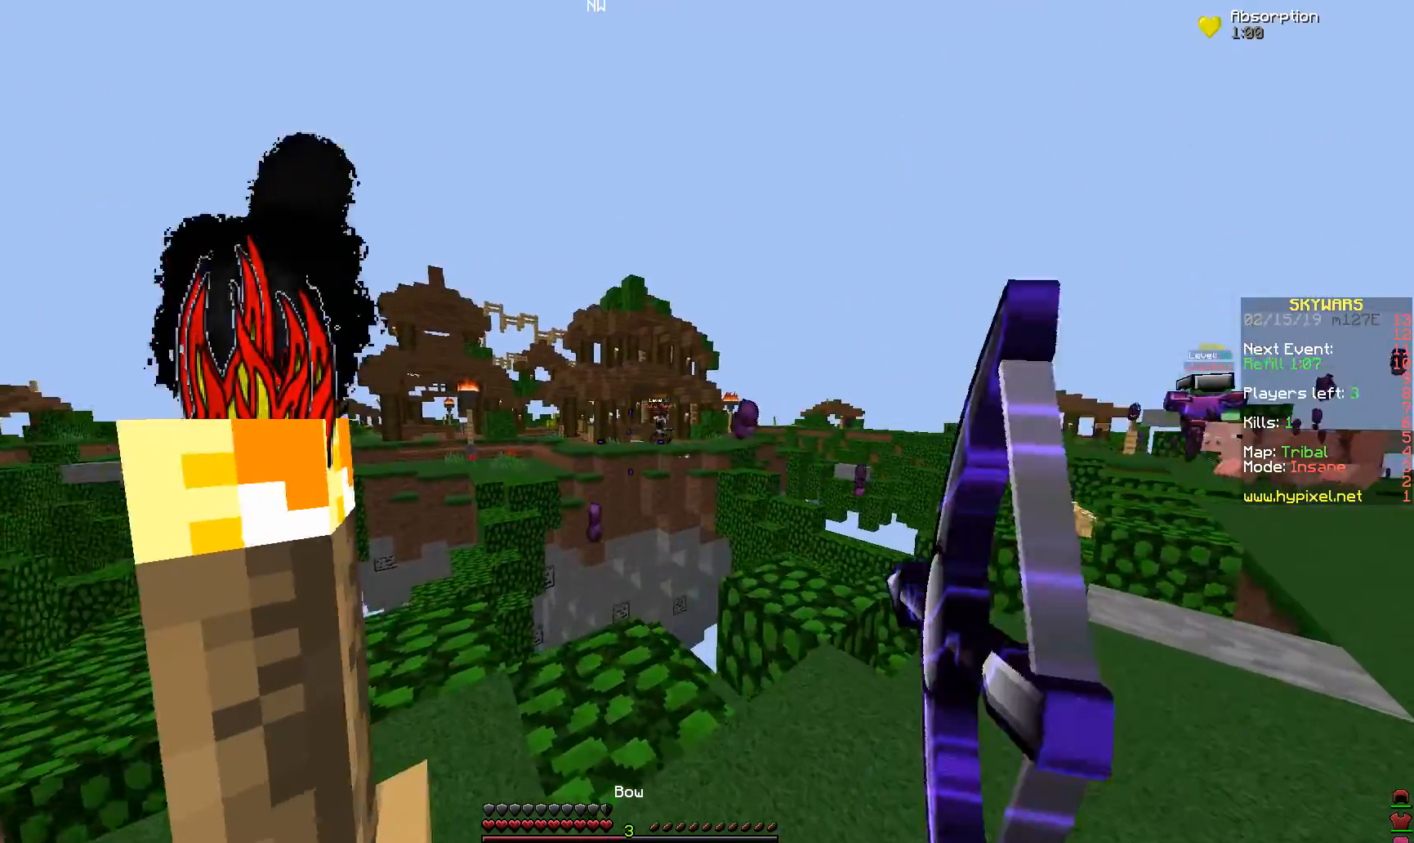
{"keys": ["a"], "mouse": ["right"], "events": []}
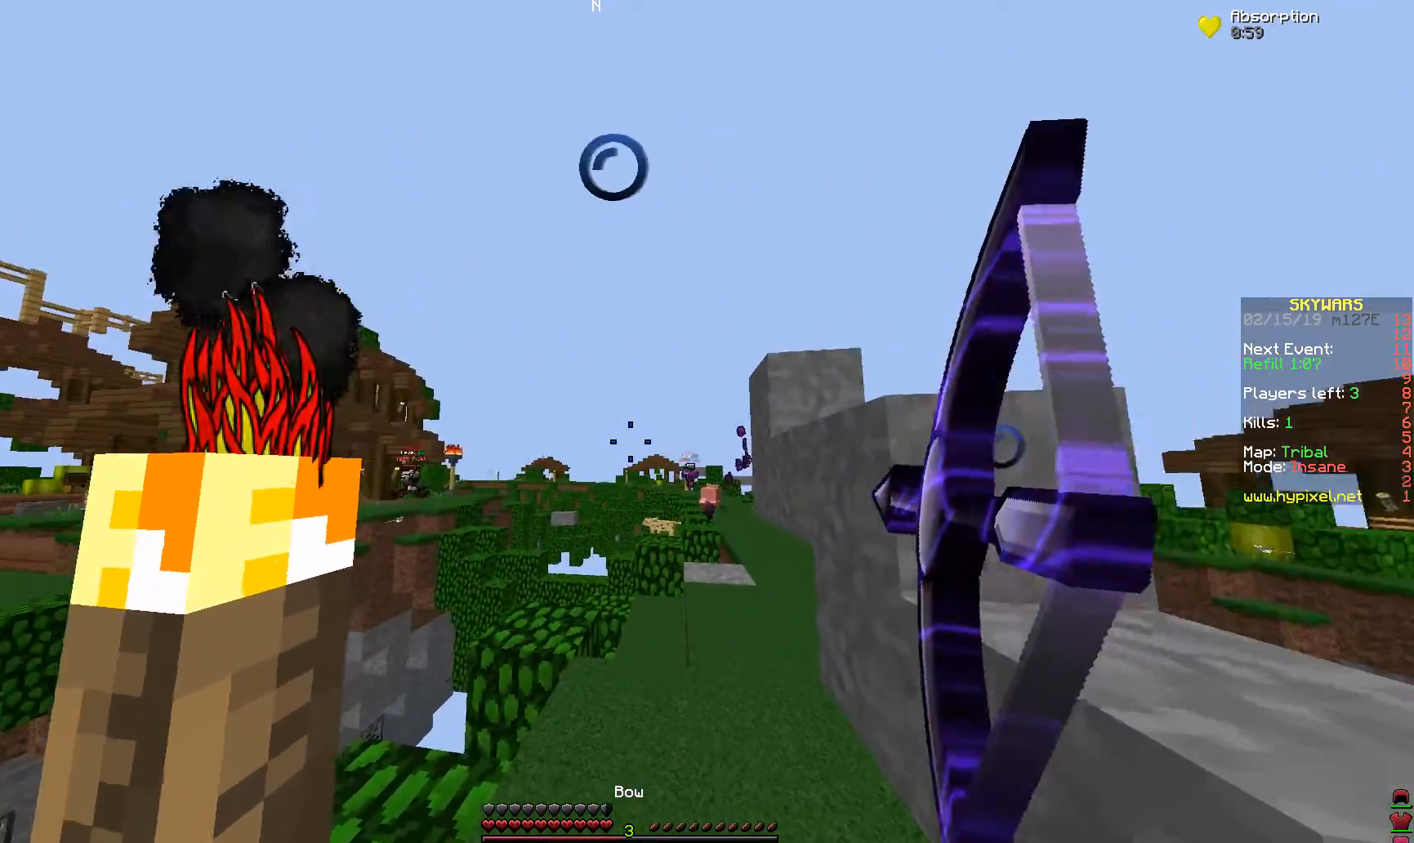
{"keys": ["d"], "mouse": [], "events": [[167, "d", "down"], [217, "a", "up"], [467, "mouse_right", "up"]]}
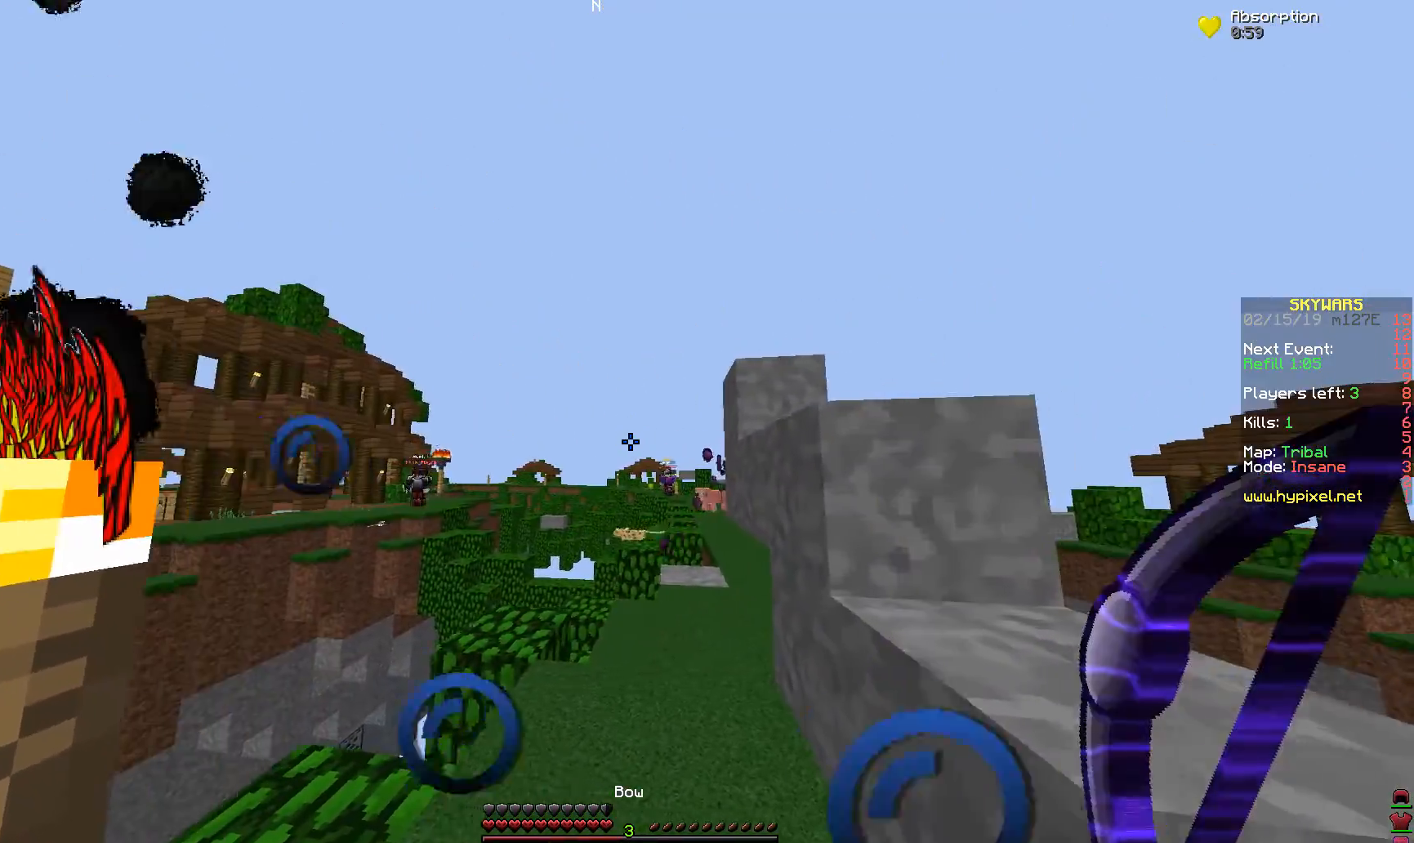
{"keys": ["a"], "mouse": [], "events": [[67, "a", "down"], [167, "d", "up"]]}
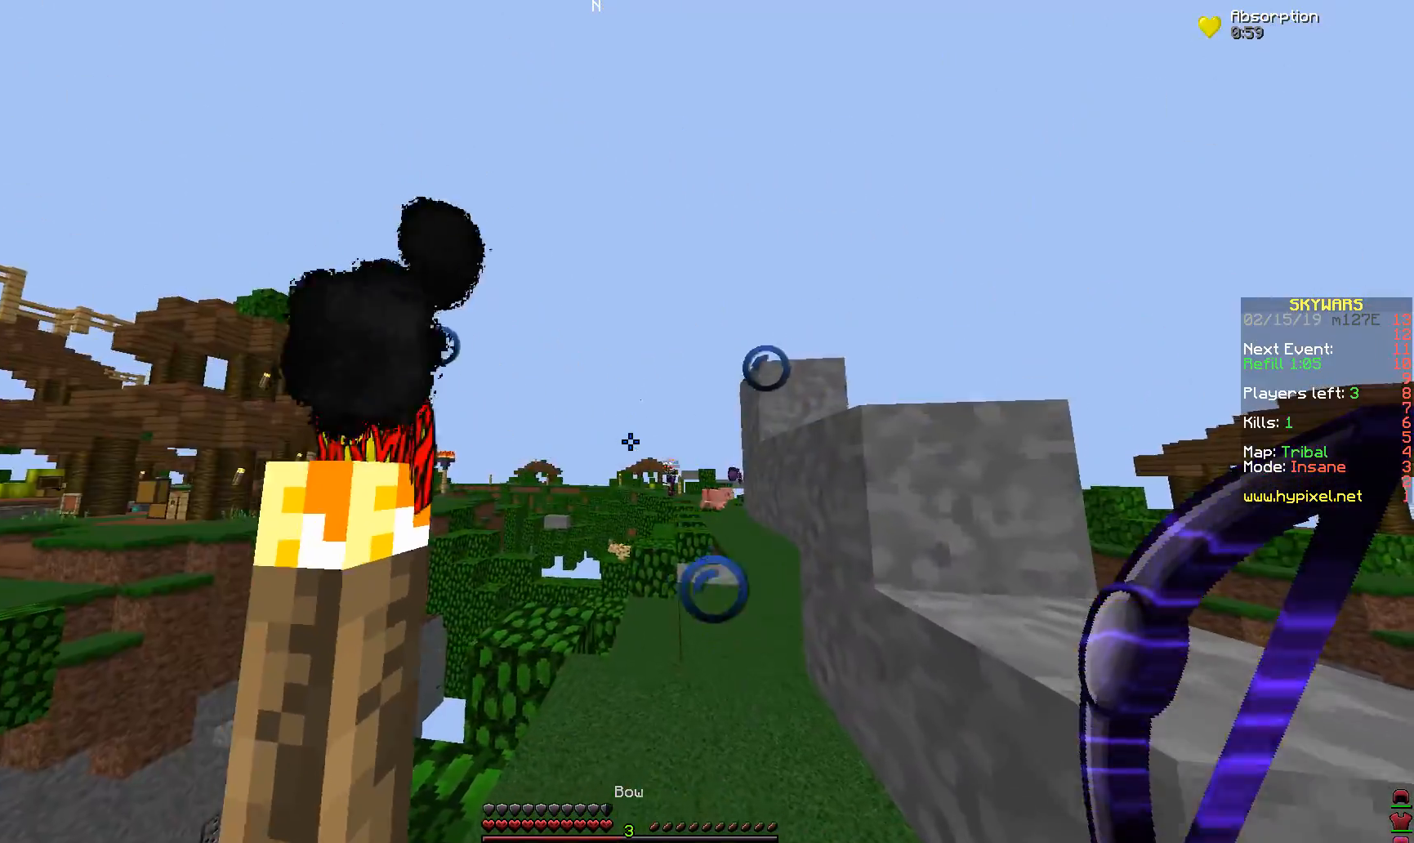
{"keys": ["a"], "mouse": ["right"], "events": [[17, "s", "down"], [217, "mouse_right", "down"], [217, "s", "up"]]}
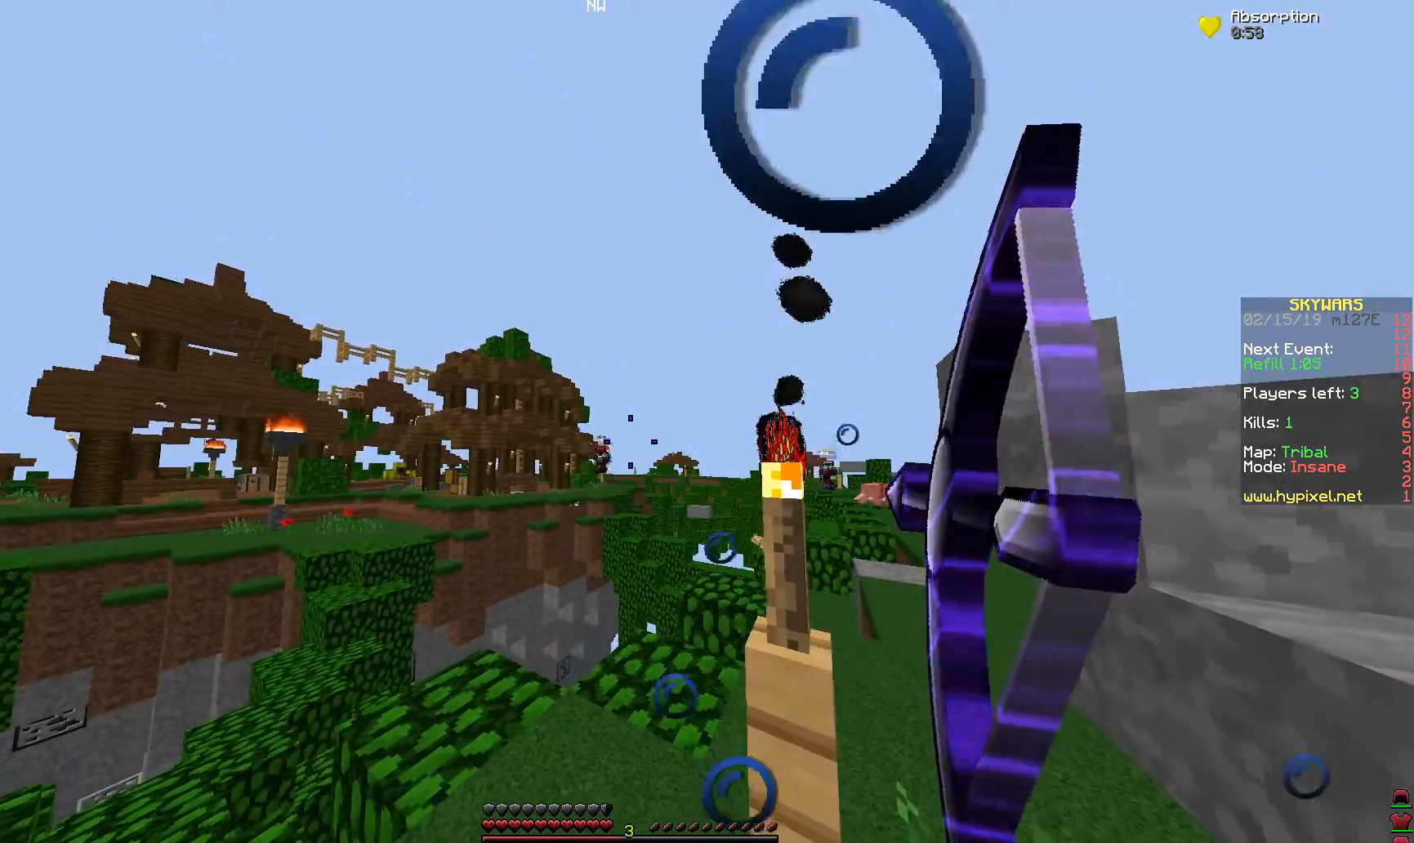
{"keys": ["a"], "mouse": ["right"], "events": []}
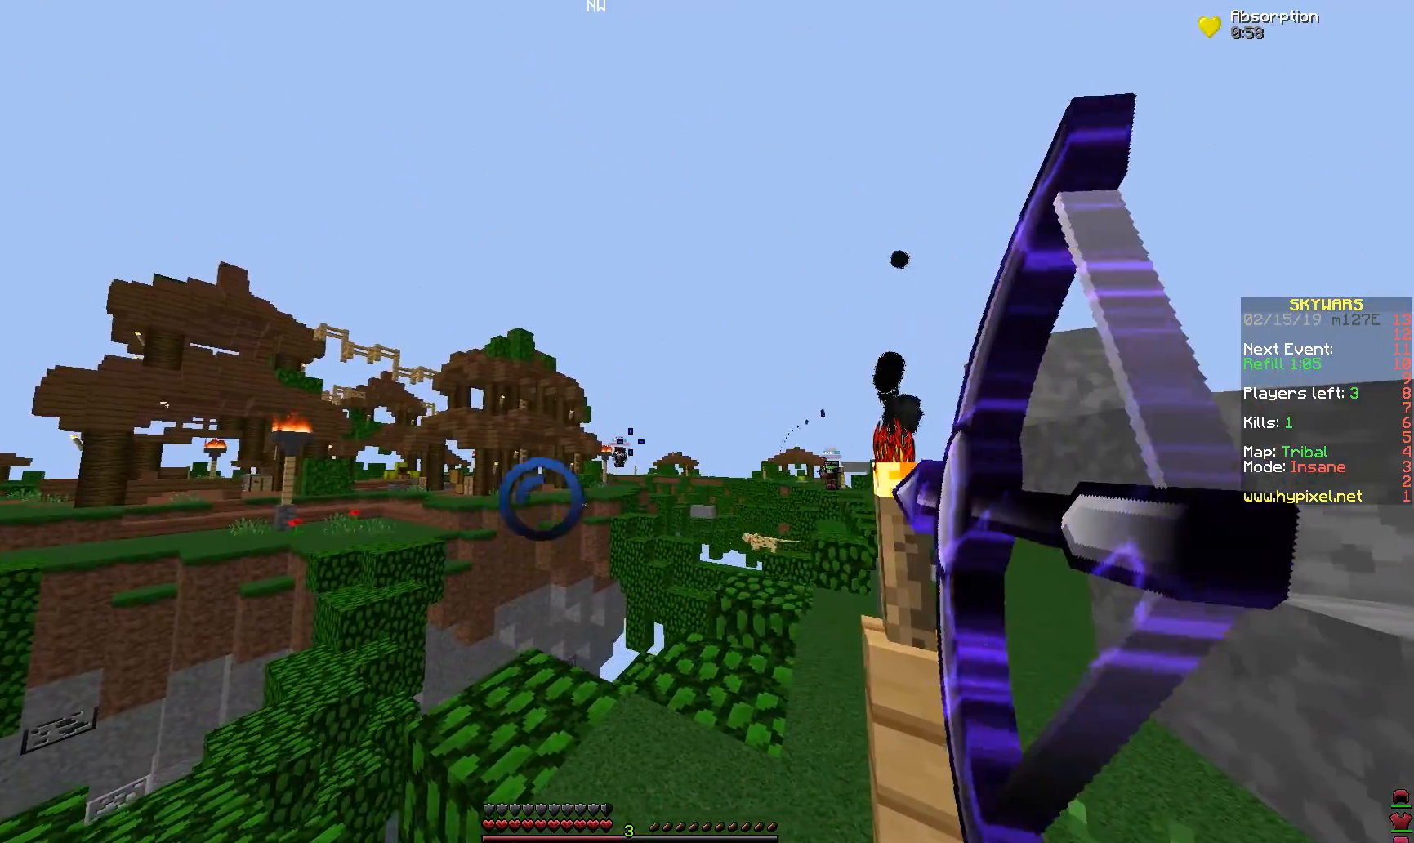
{"keys": ["a", "d"], "mouse": [], "events": [[117, "d", "down"], [167, "a", "up"], [217, "mouse_right", "up"], [467, "a", "down"]]}
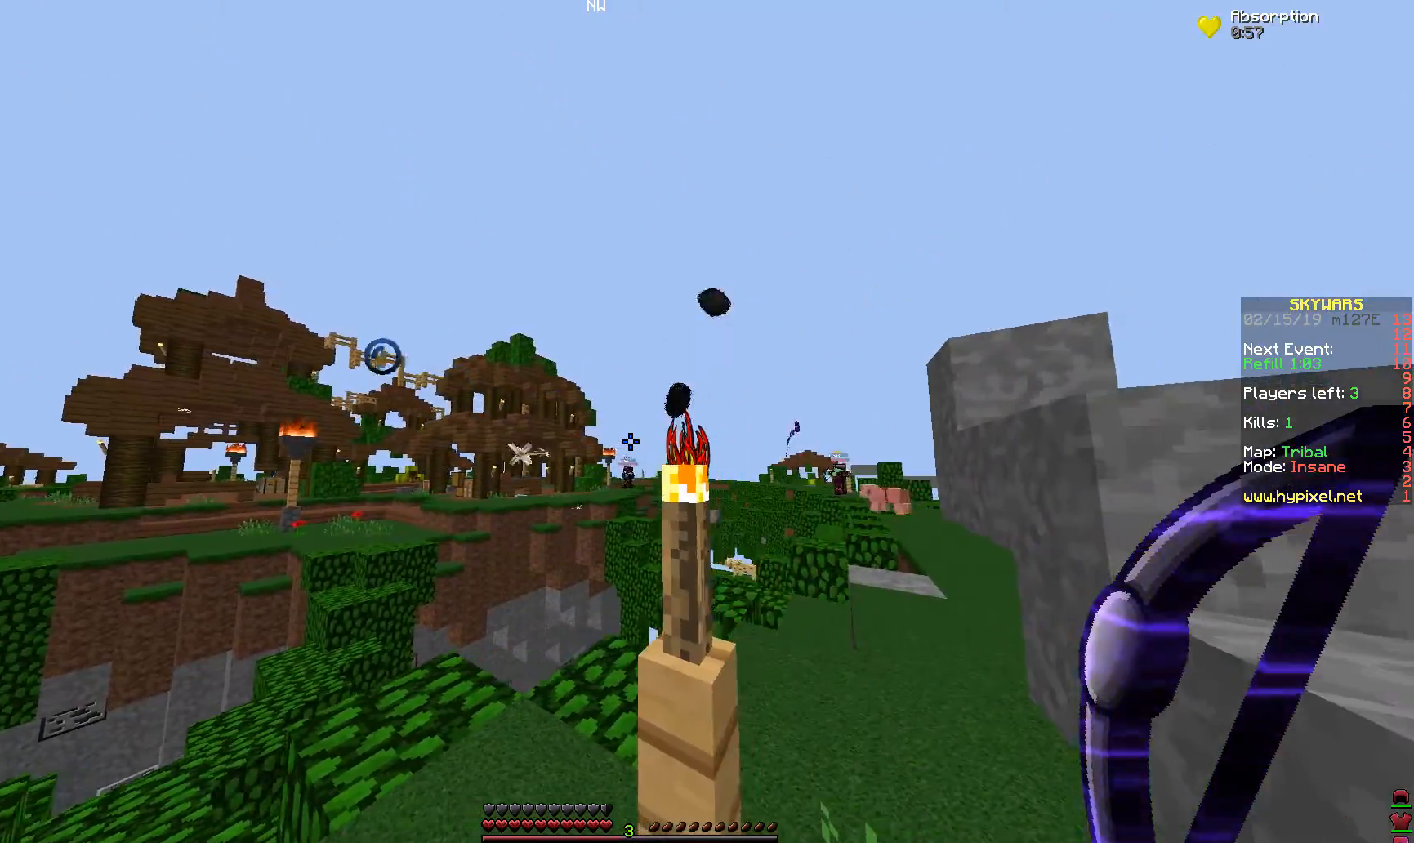
{"keys": ["a"], "mouse": [], "events": [[17, "d", "up"]]}
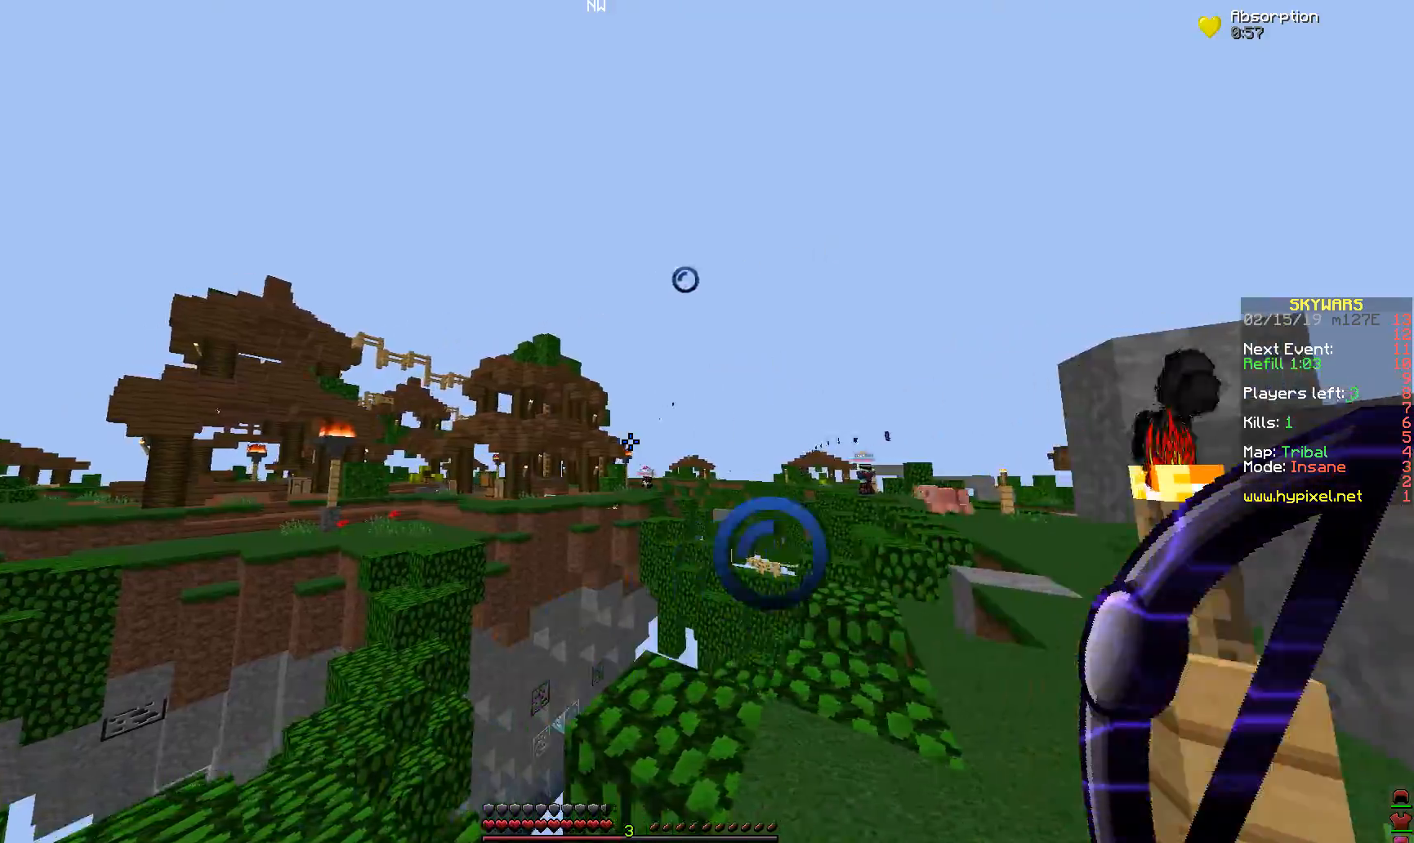
{"keys": ["w"], "mouse": [], "events": [[217, "w", "down"], [317, "a", "up"]]}
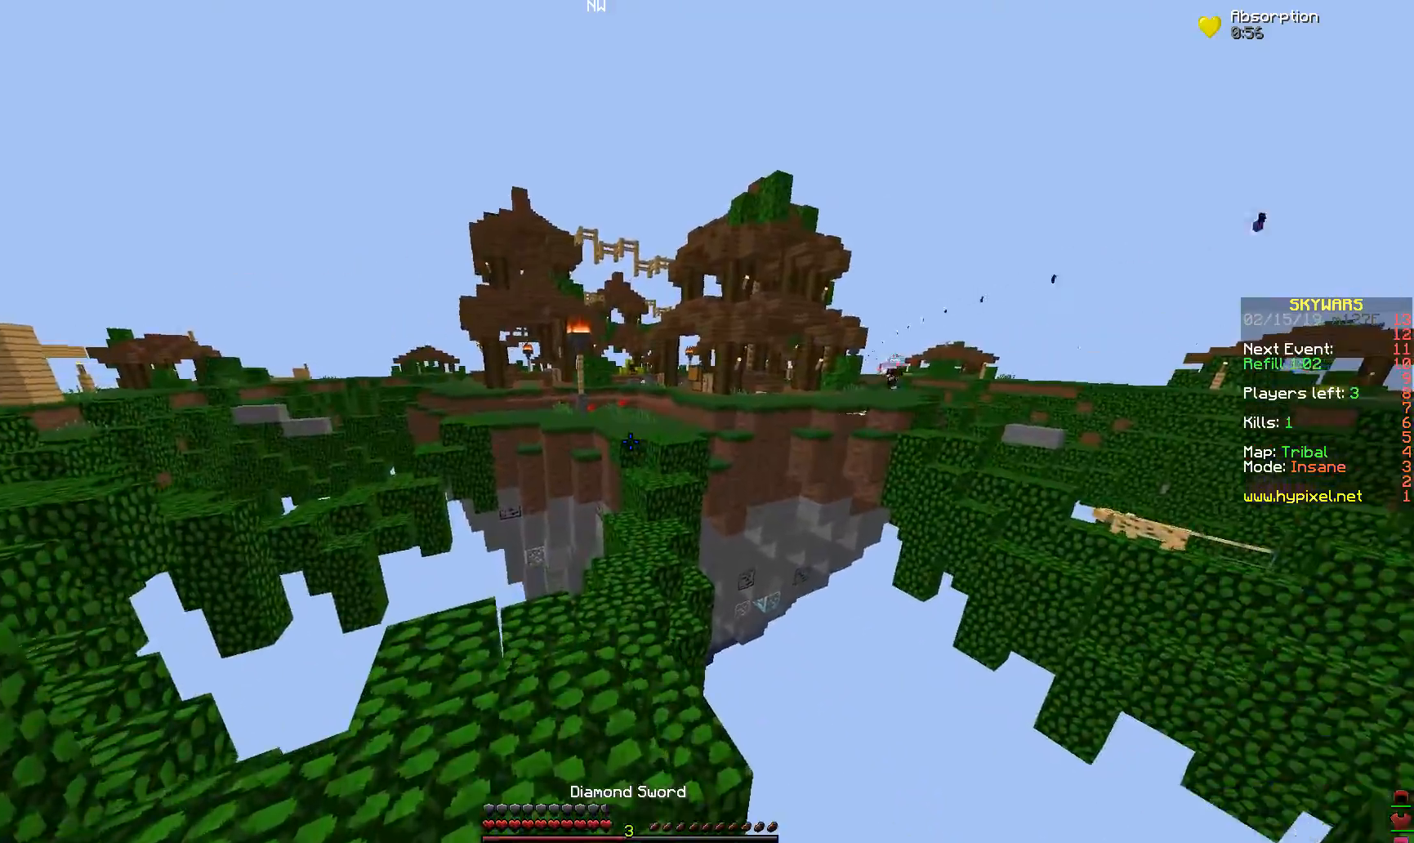
{"keys": ["space", "w"], "mouse": [], "events": [[17, "space", "down"]]}
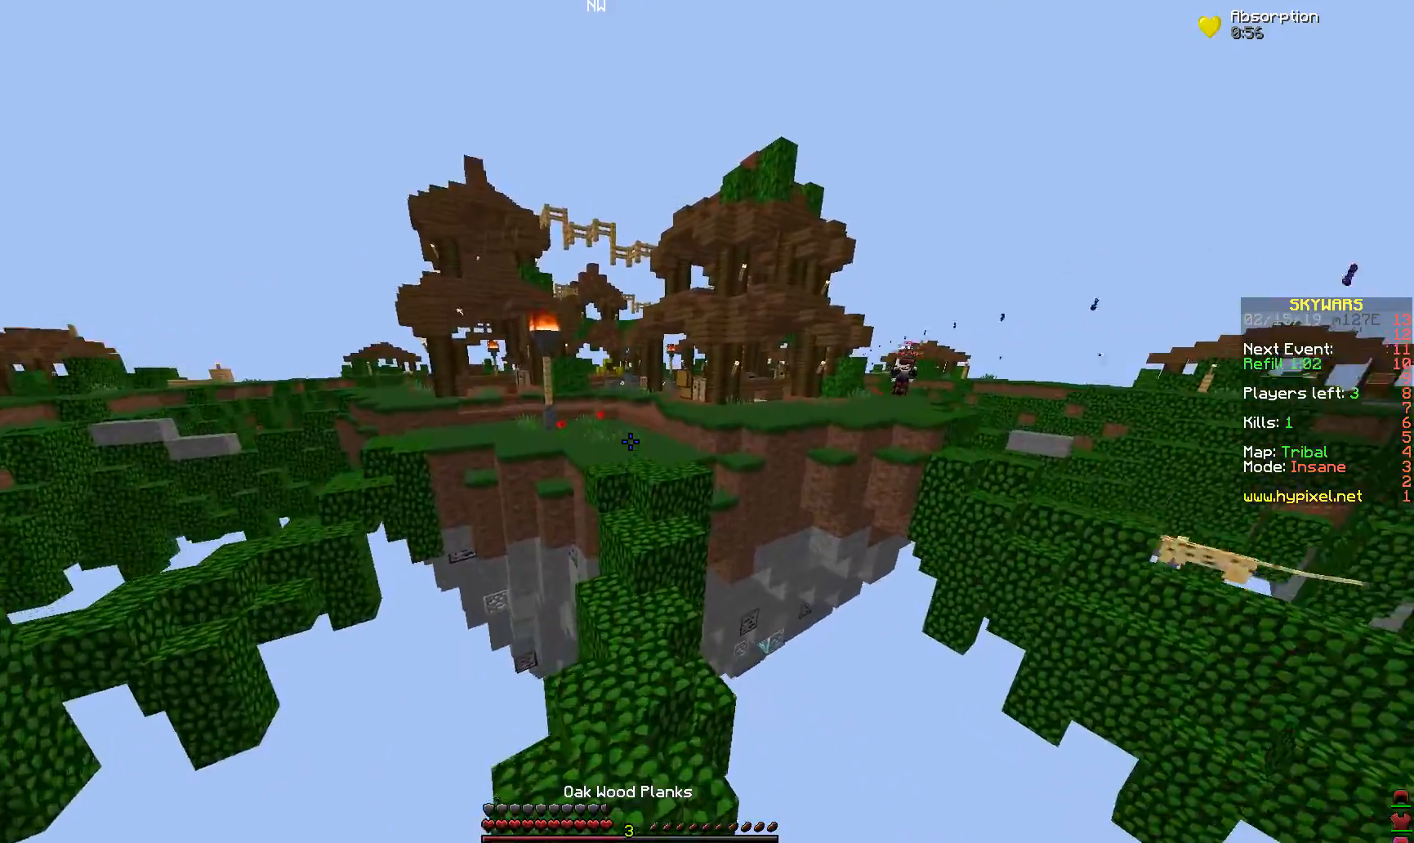
{"keys": ["w"], "mouse": [], "events": [[17, "space", "up"]]}
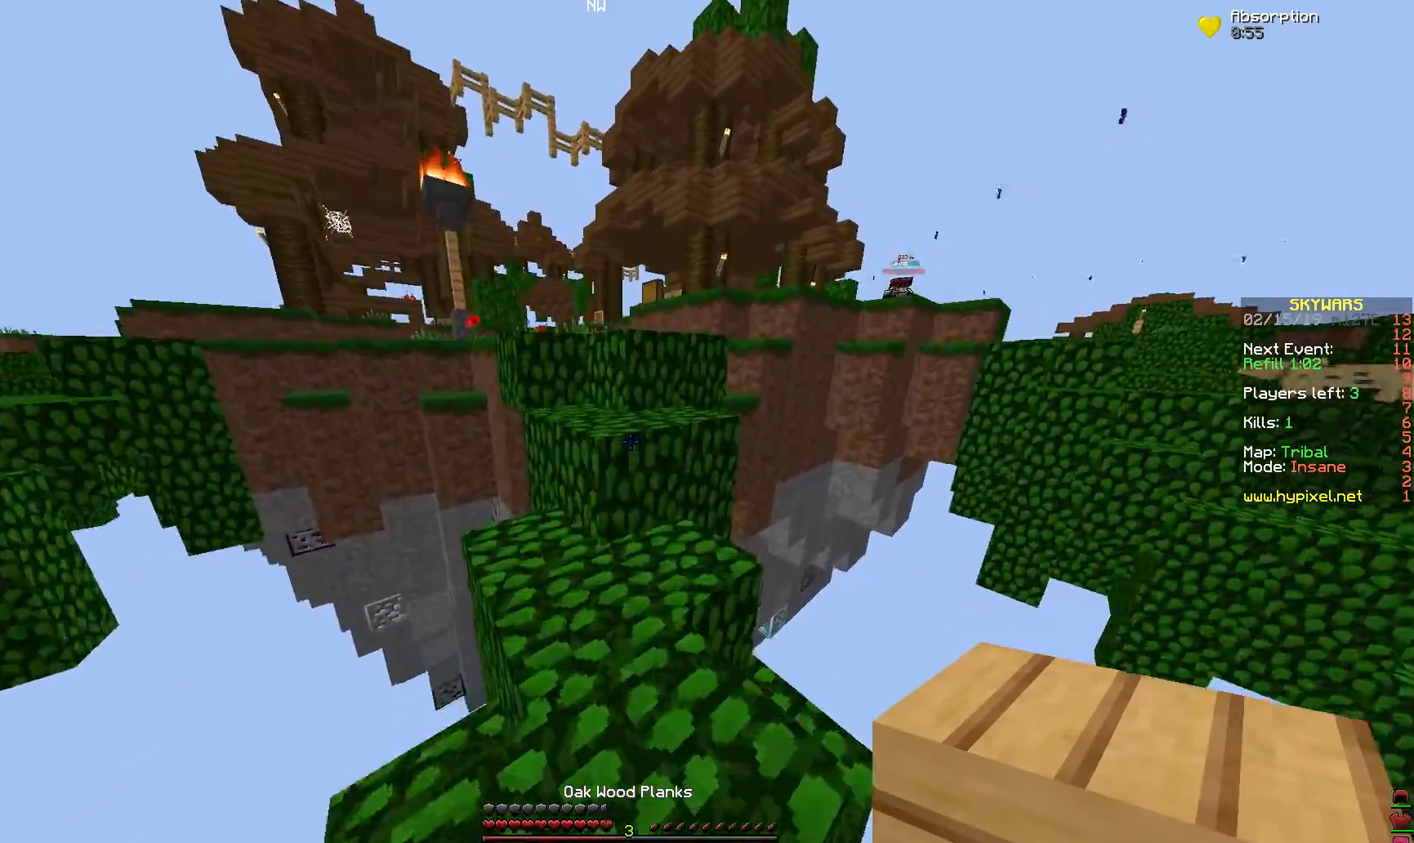
{"keys": ["a", "w"], "mouse": [], "events": [[117, "space", "down"], [367, "space", "up"], [417, "a", "down"]]}
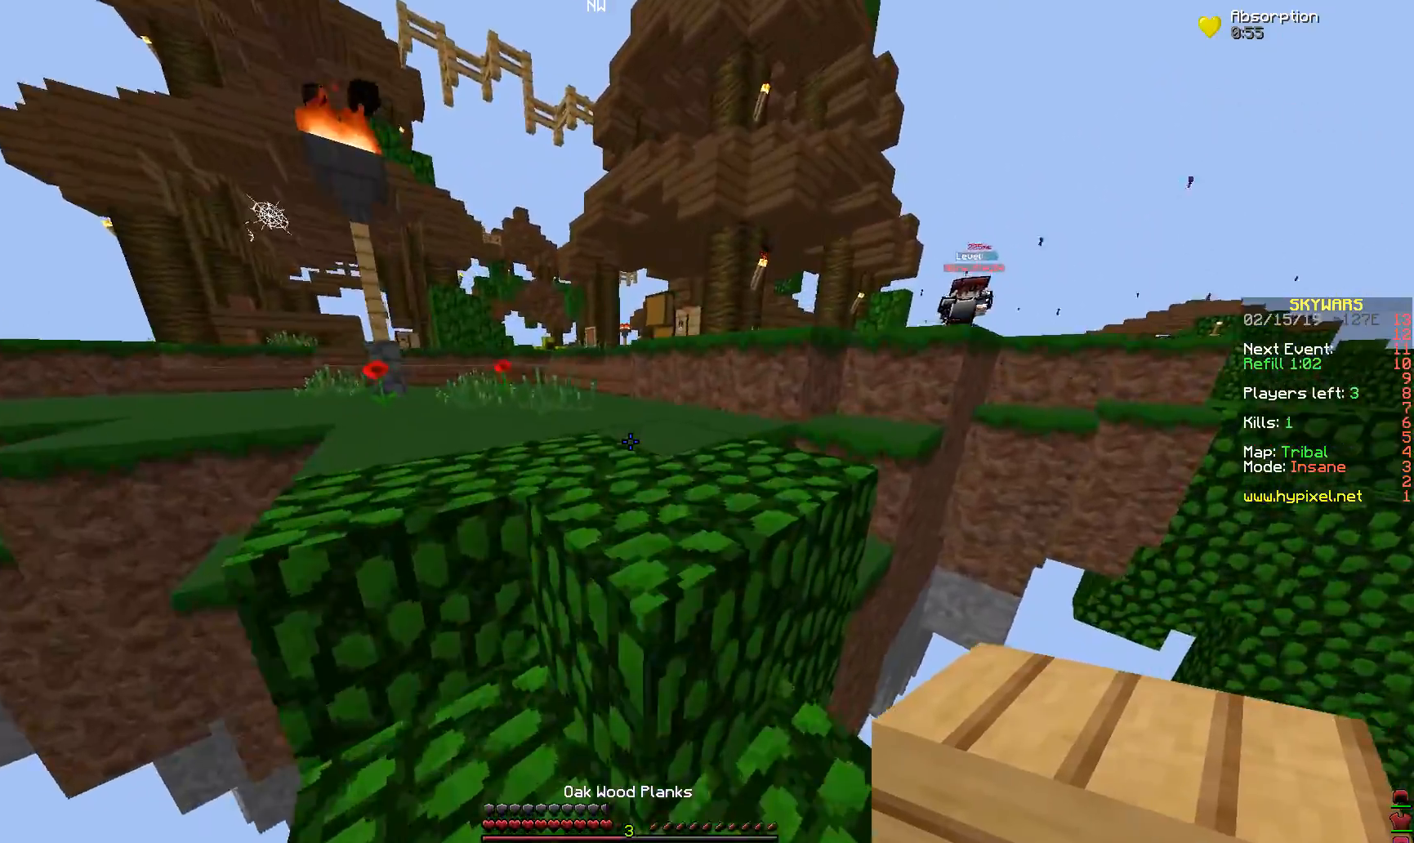
{"keys": ["w"], "mouse": [], "events": [[67, "space", "down"], [217, "space", "up"], [317, "a", "up"]]}